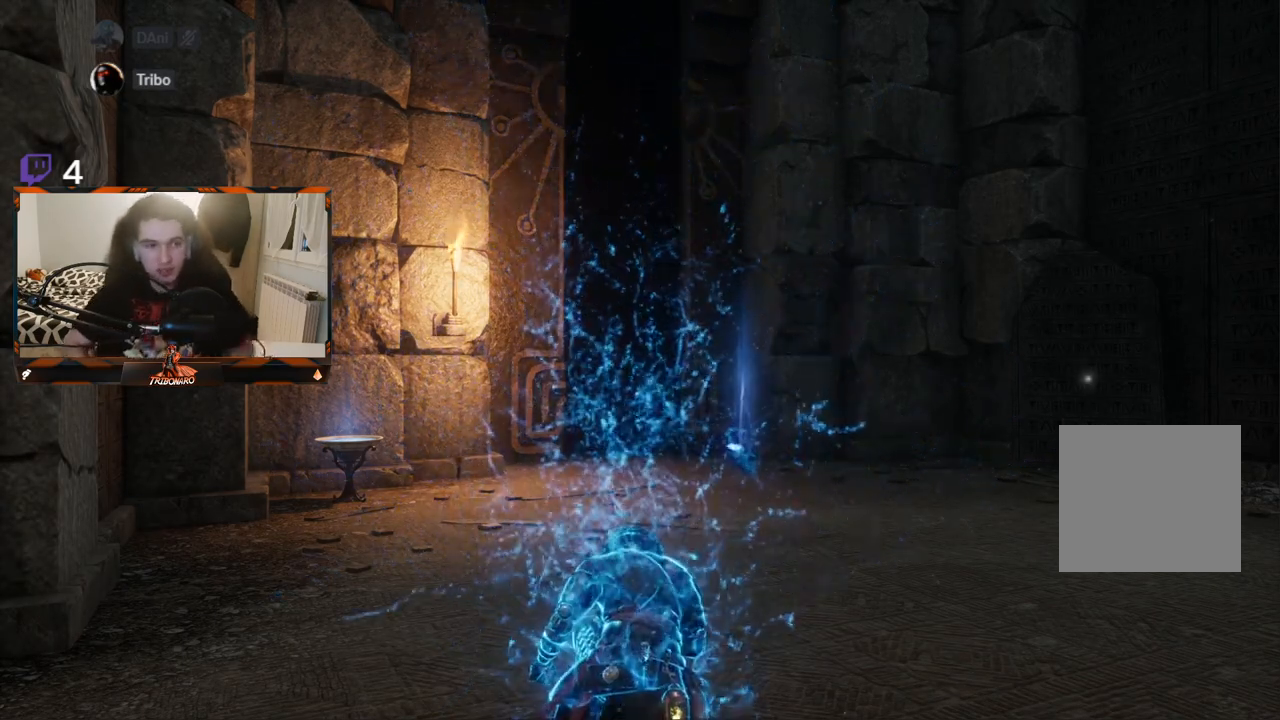
Gameplay with a controller (Xbox layout); each line is a JSON object with the inputs held at the frame after it. "events" lists button and stick changes between this image and that frame as [ms after this image, input, new state], when the widget could be followed in between.
{"buttons": [], "left_stick": "up", "right_stick": "center", "events": [[467, "left_stick", "up"]]}
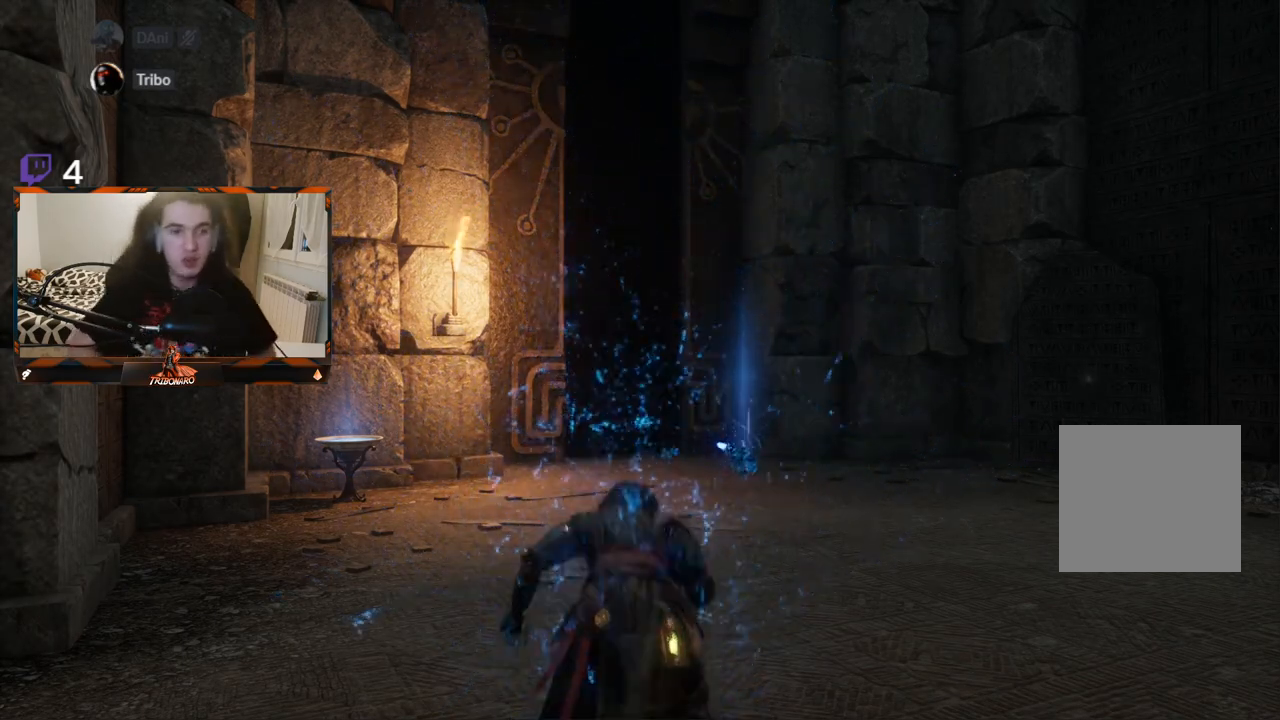
{"buttons": [], "left_stick": "up", "right_stick": "center", "events": []}
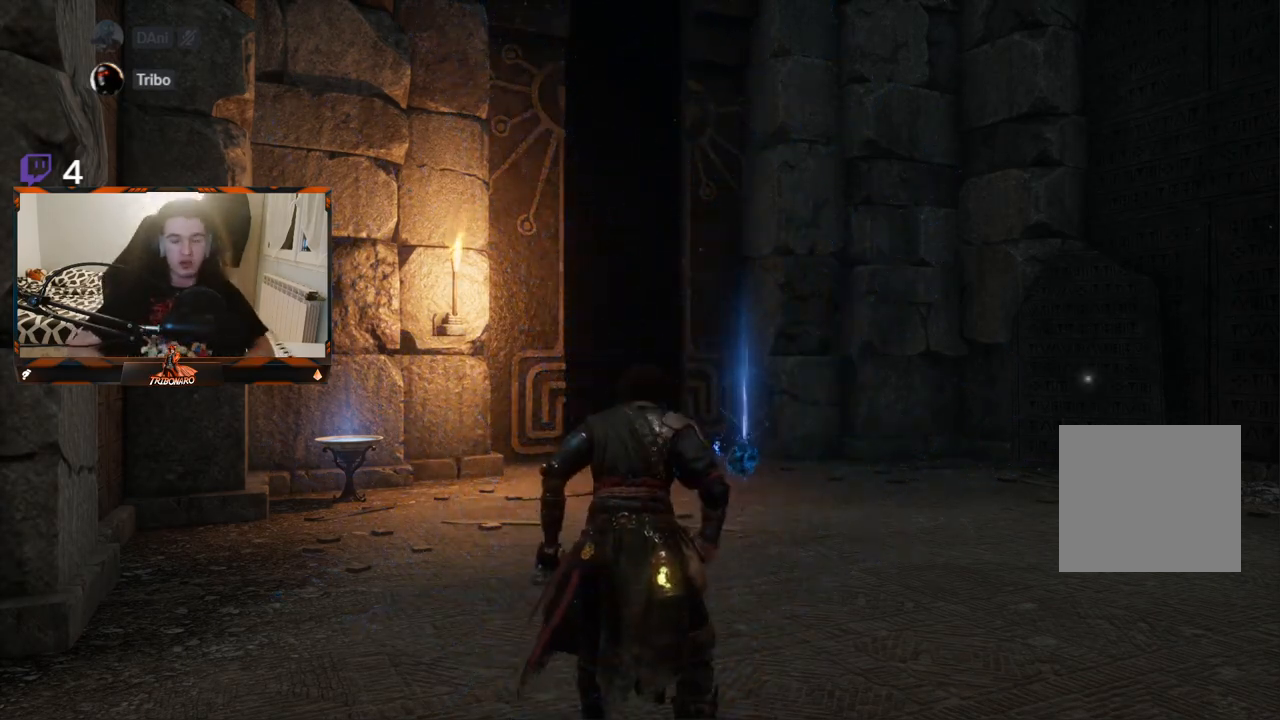
{"buttons": [], "left_stick": "up", "right_stick": "down", "events": [[367, "right_stick", "down"]]}
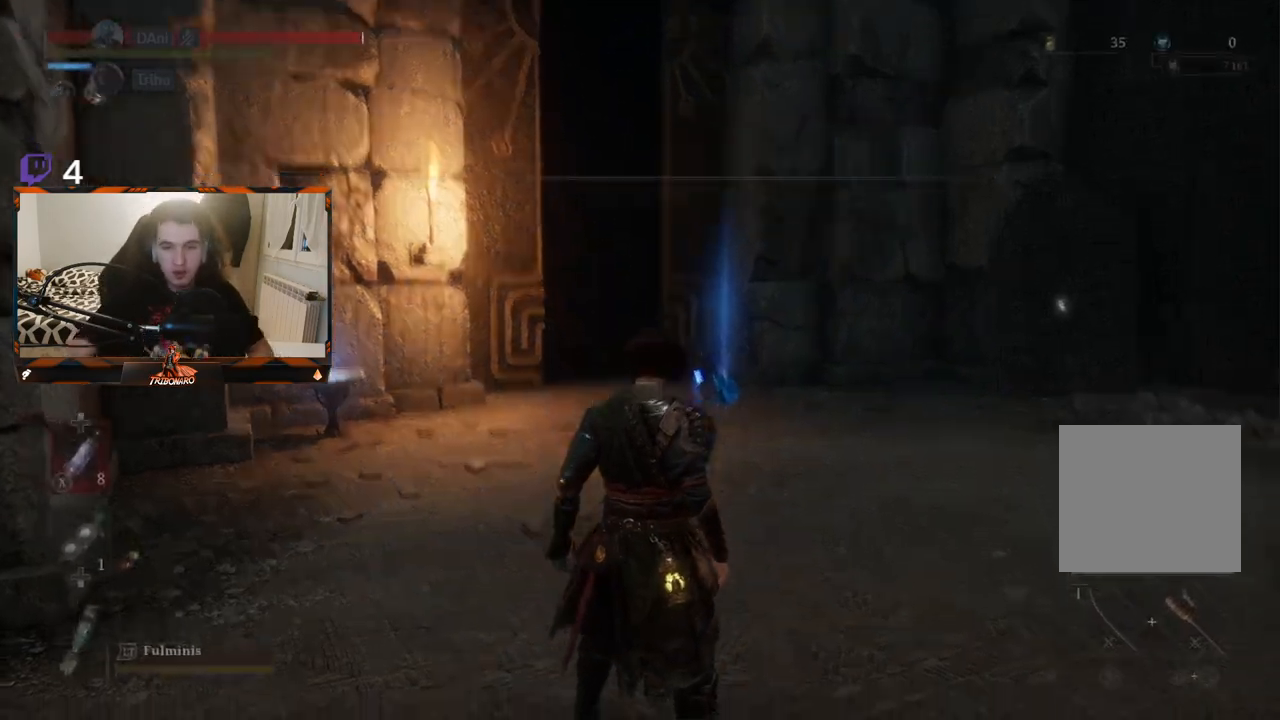
{"buttons": [], "left_stick": "up", "right_stick": "center", "events": [[83, "right_stick", "center"]]}
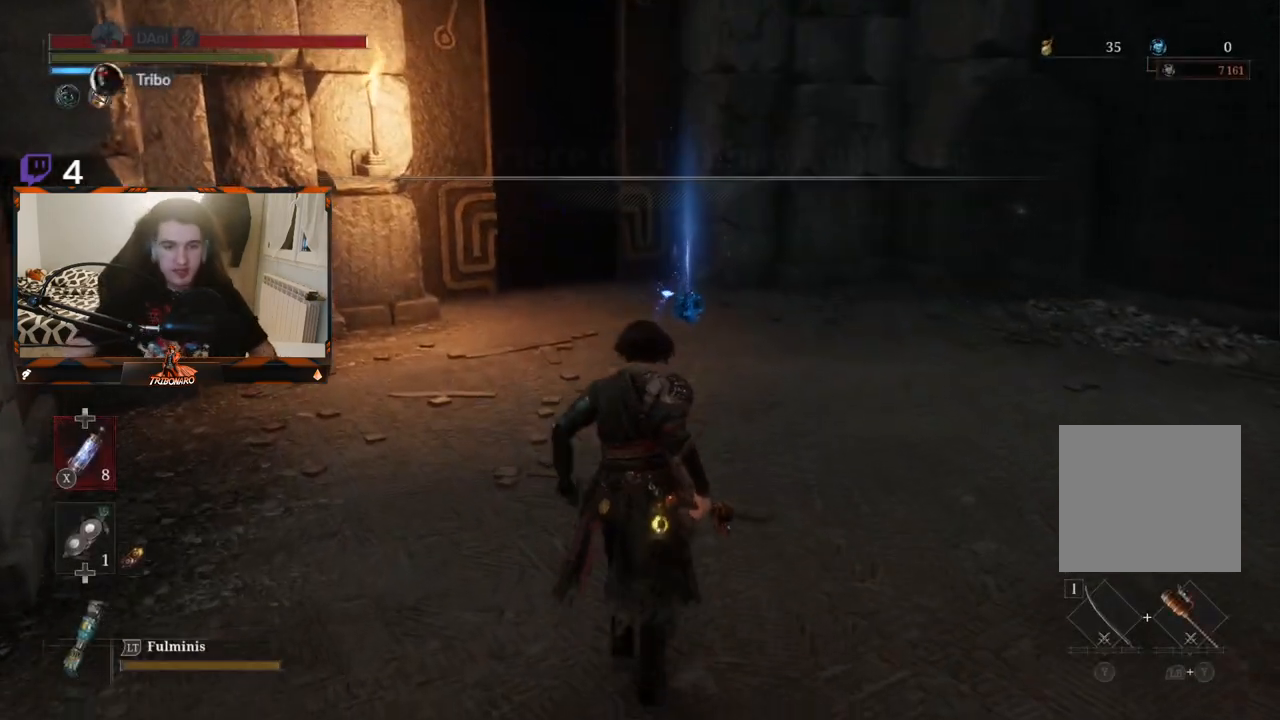
{"buttons": [], "left_stick": "up", "right_stick": "center", "events": []}
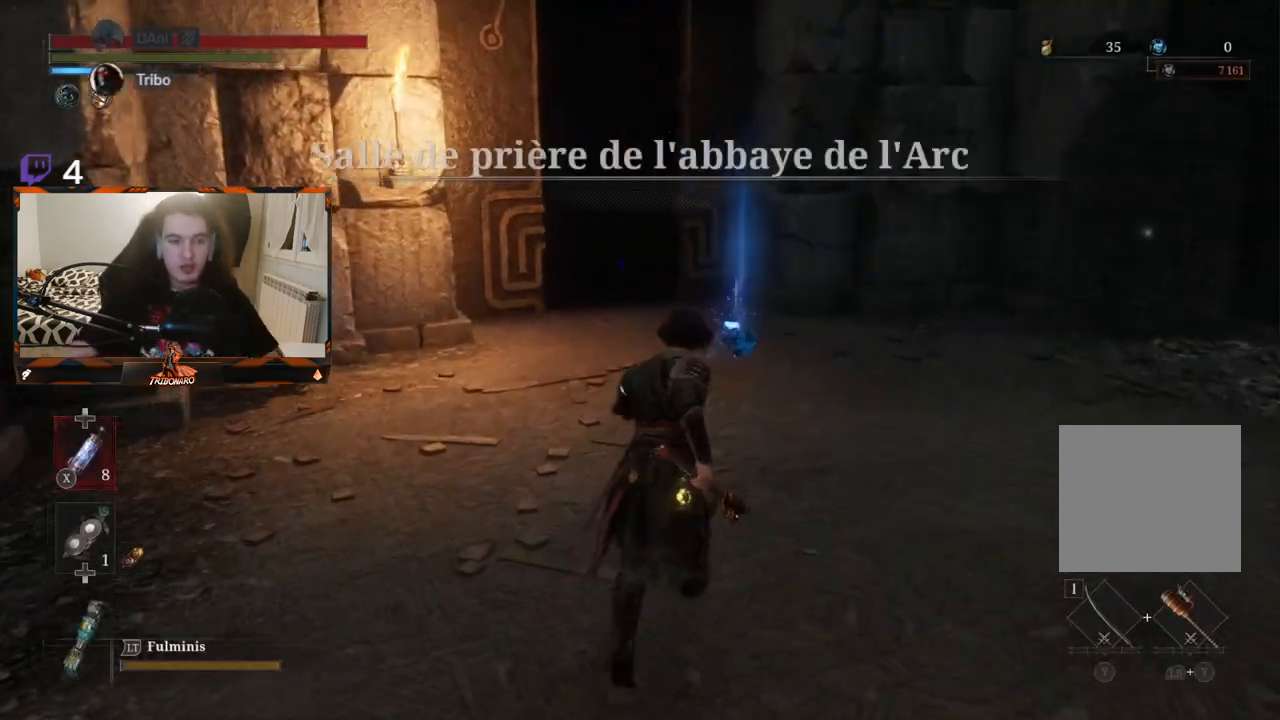
{"buttons": [], "left_stick": "up", "right_stick": "center", "events": [[117, "right_stick", "down-left"], [167, "right_stick", "center"]]}
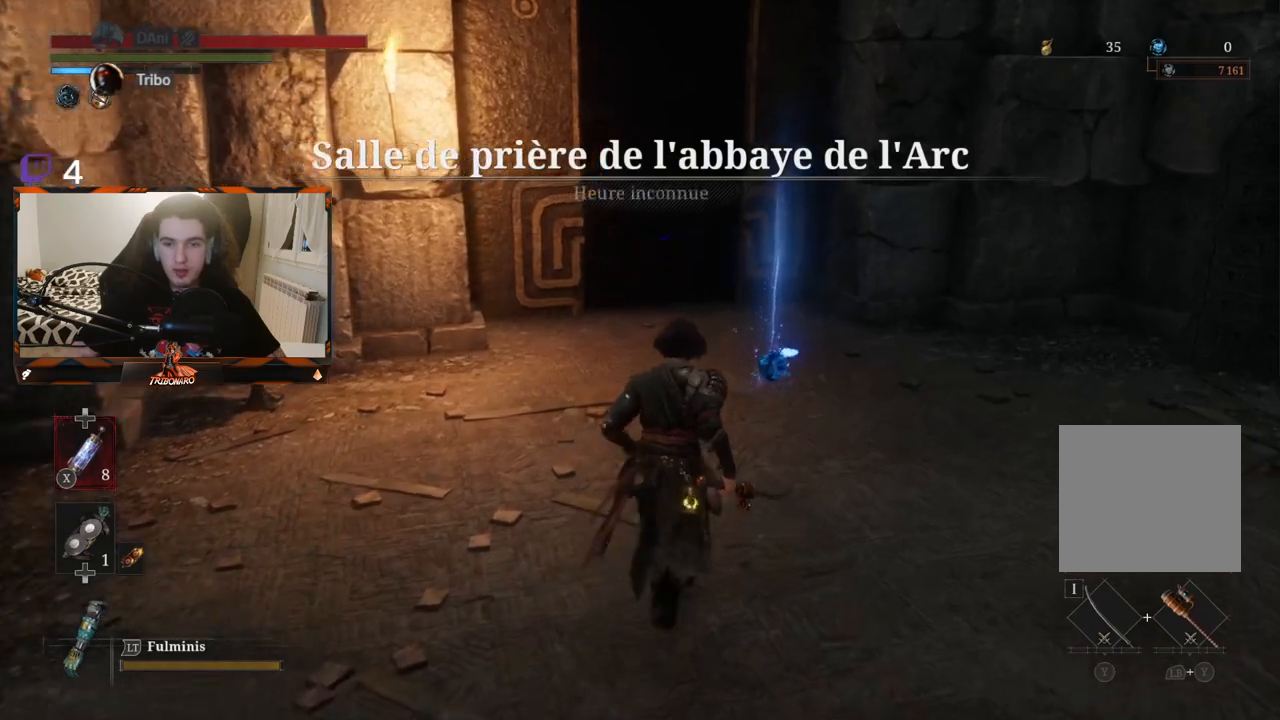
{"buttons": [], "left_stick": "up", "right_stick": "center", "events": []}
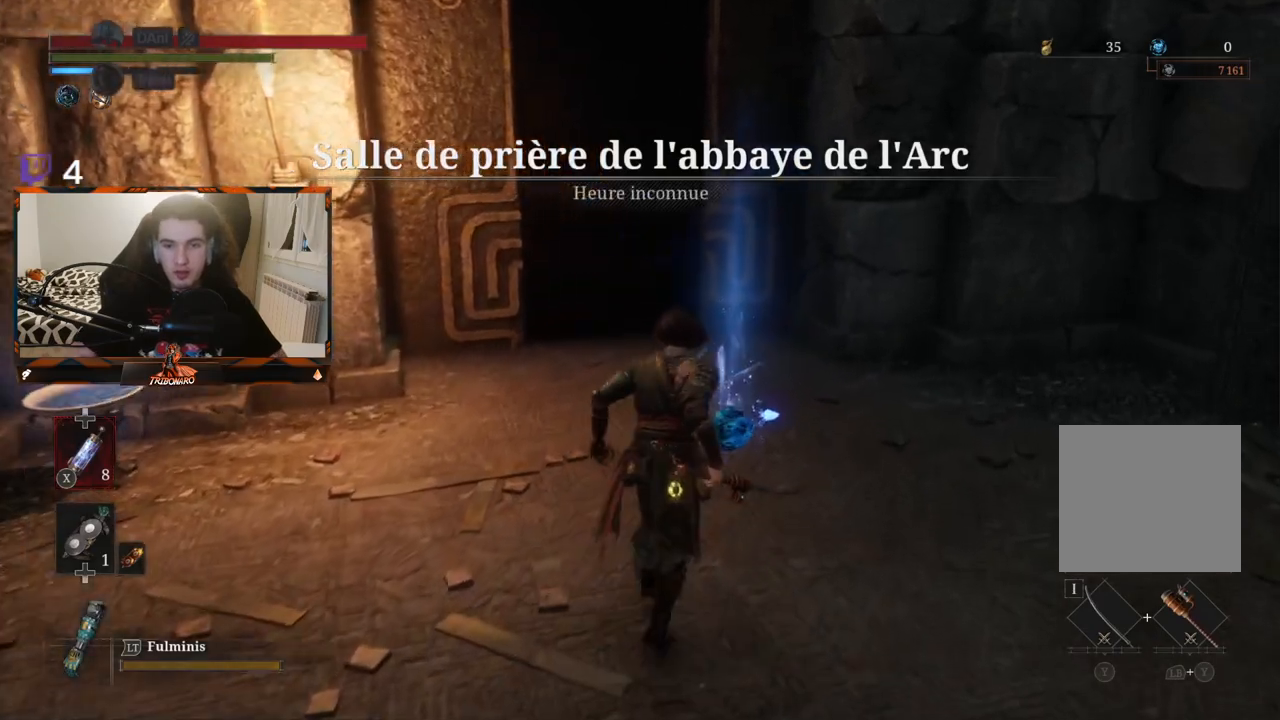
{"buttons": [], "left_stick": "up", "right_stick": "center", "events": [[317, "A", "down"], [433, "A", "up"]]}
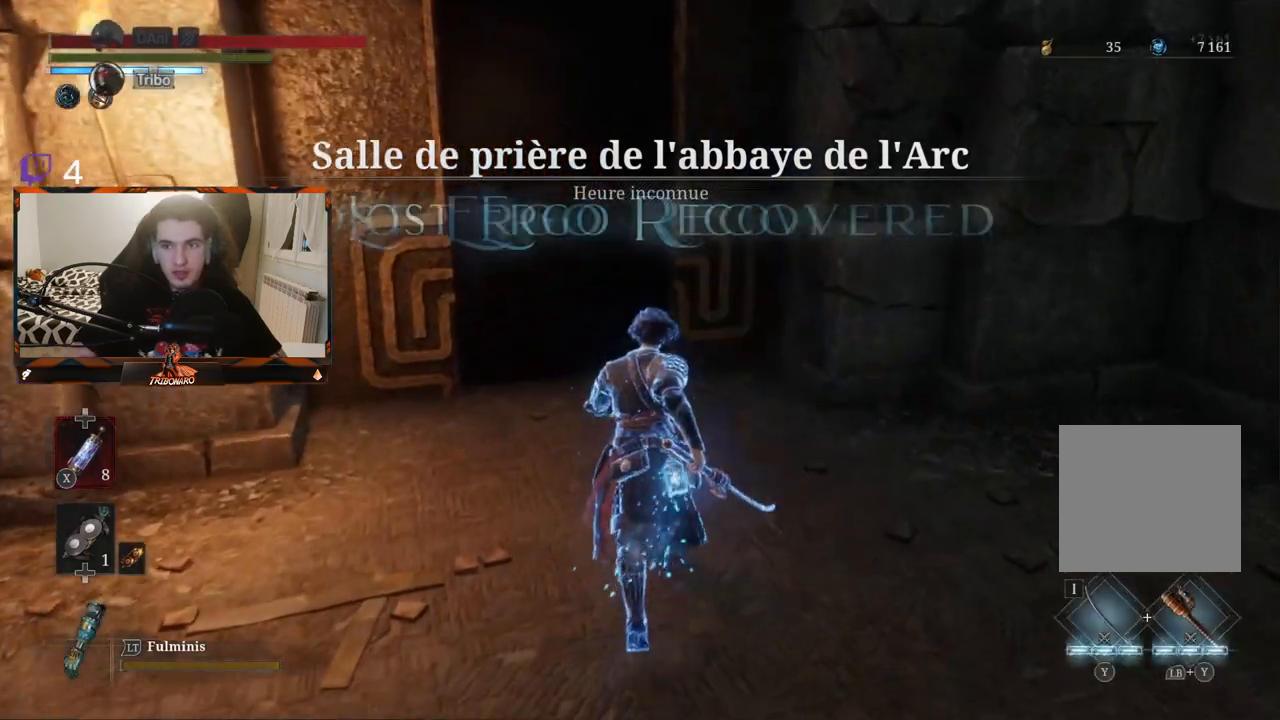
{"buttons": [], "left_stick": "up", "right_stick": "center", "events": [[133, "right_stick", "down-left"], [300, "right_stick", "center"]]}
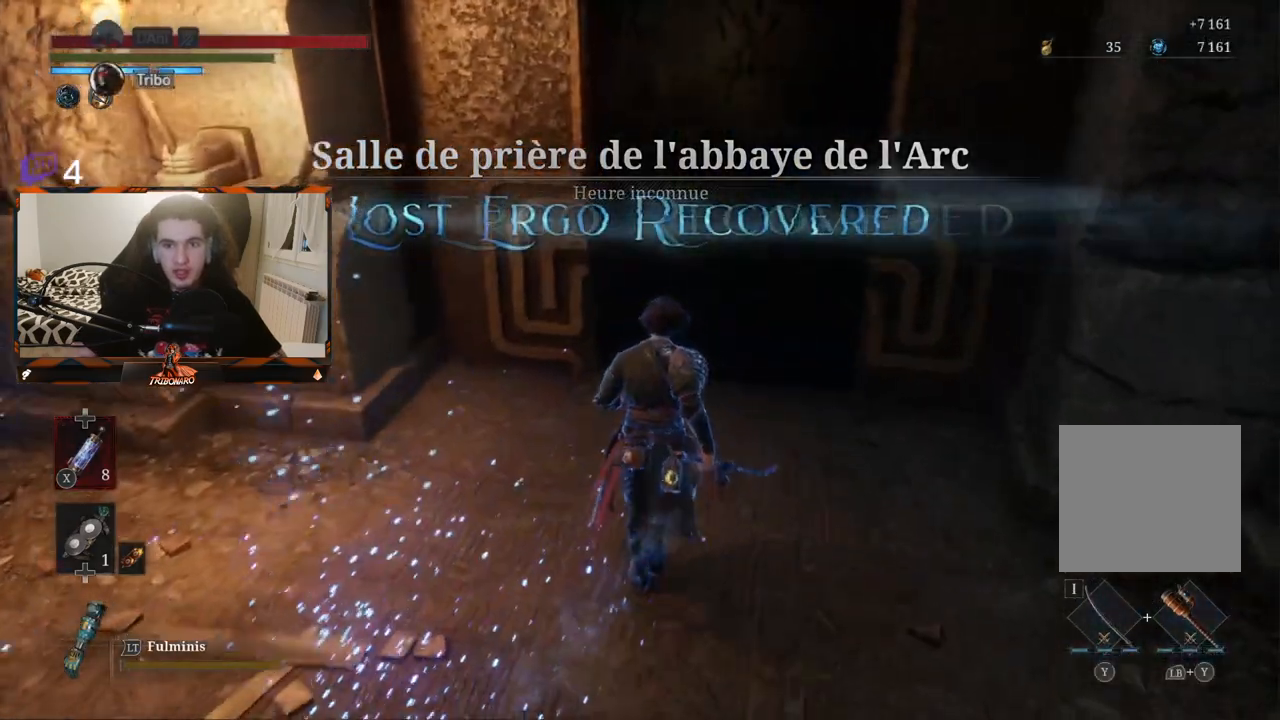
{"buttons": ["A"], "left_stick": "up", "right_stick": "center", "events": [[417, "A", "down"]]}
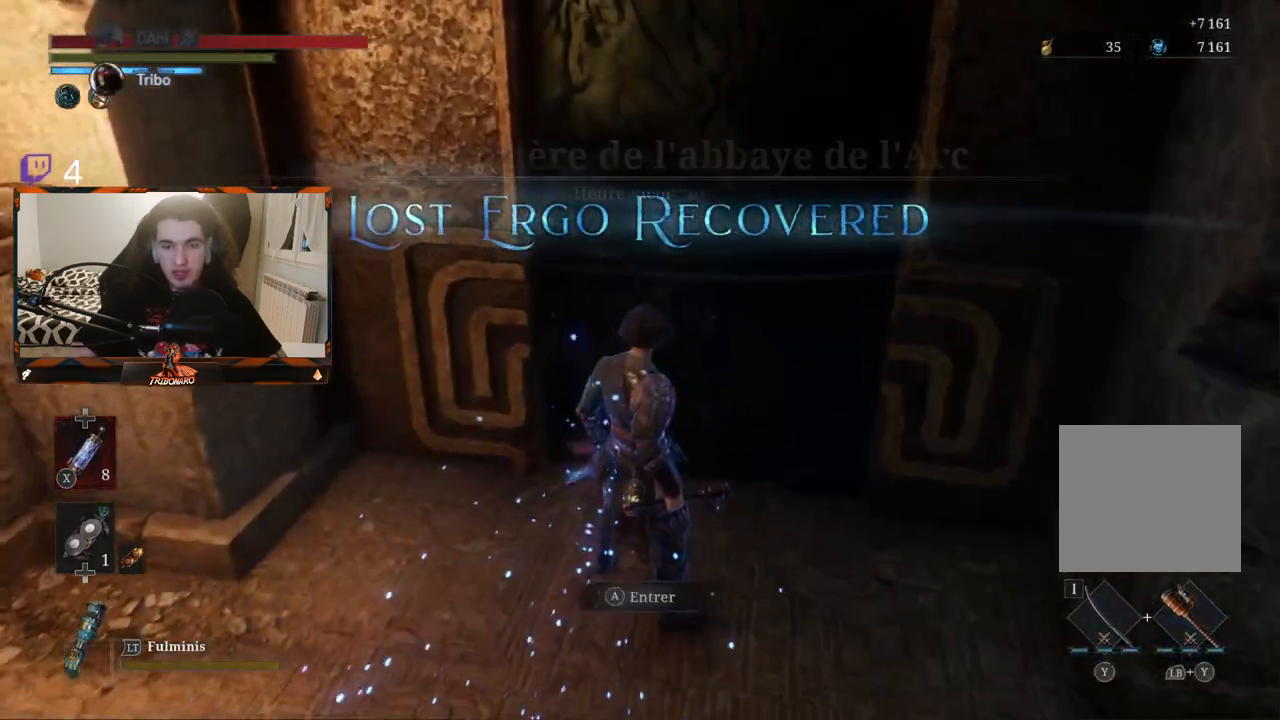
{"buttons": [], "left_stick": "center", "right_stick": "center", "events": [[17, "A", "up"], [17, "left_stick", "center"]]}
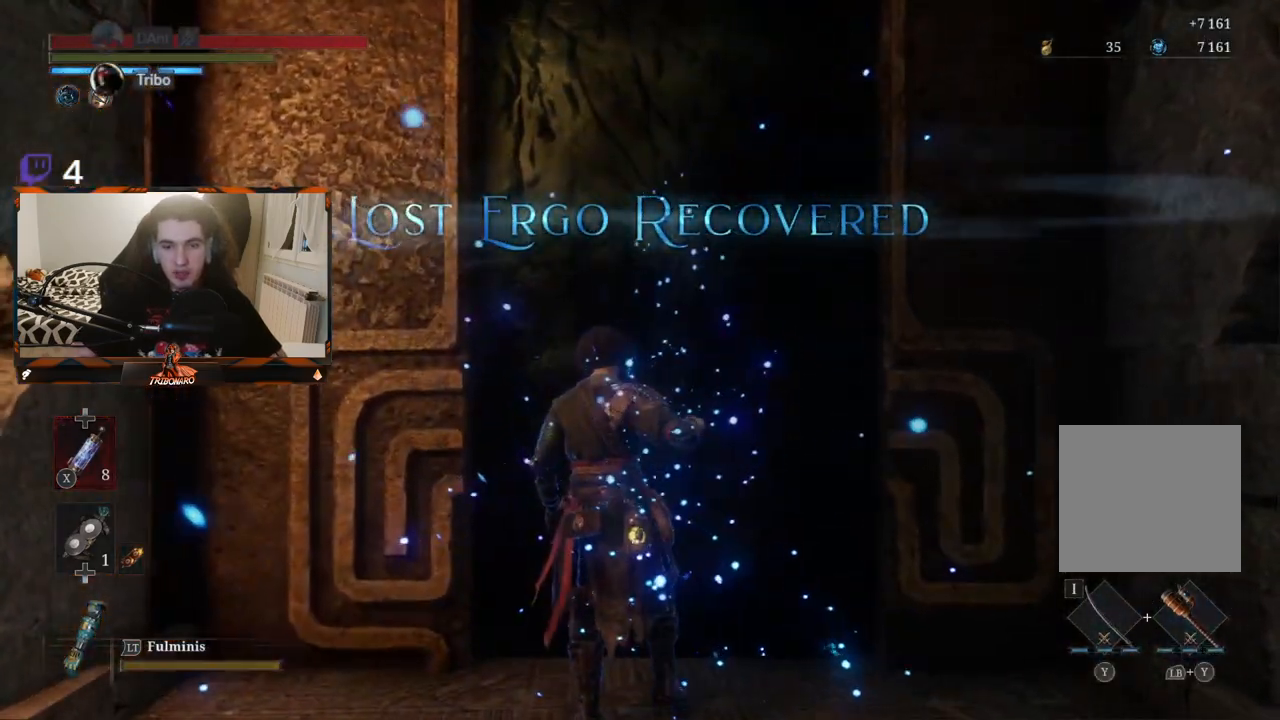
{"buttons": [], "left_stick": "center", "right_stick": "center", "events": []}
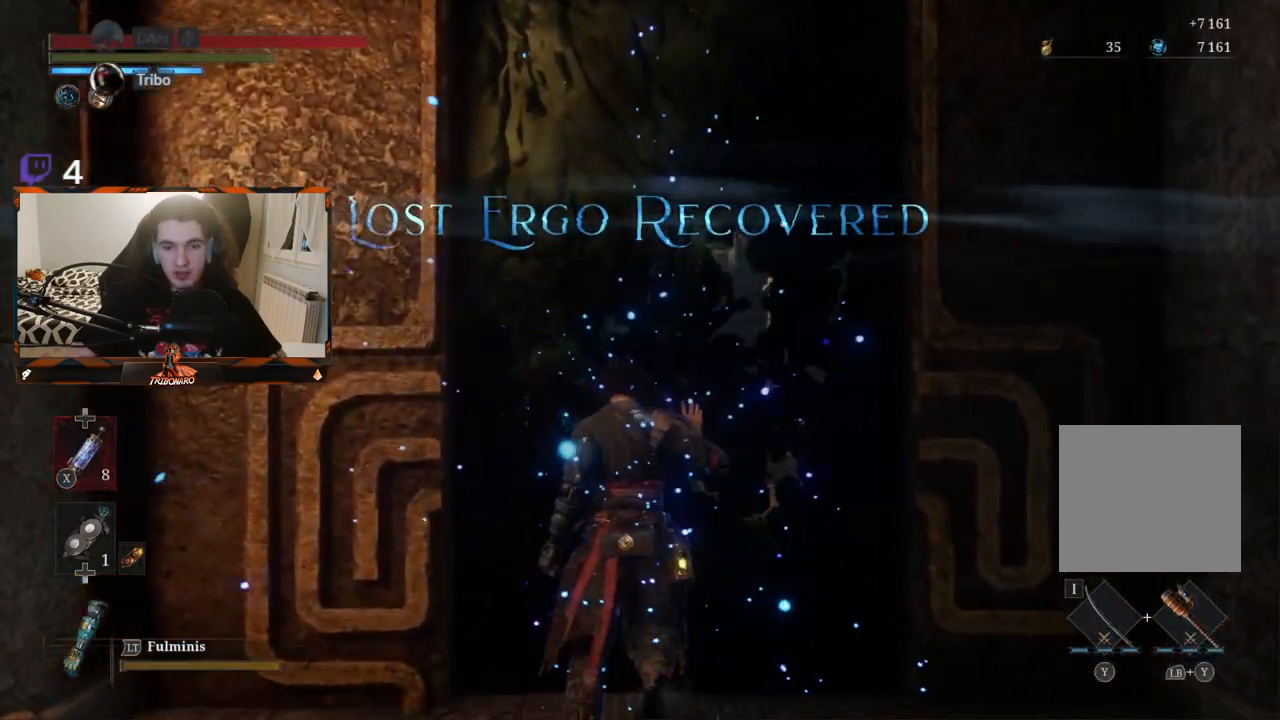
{"buttons": [], "left_stick": "center", "right_stick": "center", "events": [[50, "right_stick", "down"], [233, "right_stick", "center"]]}
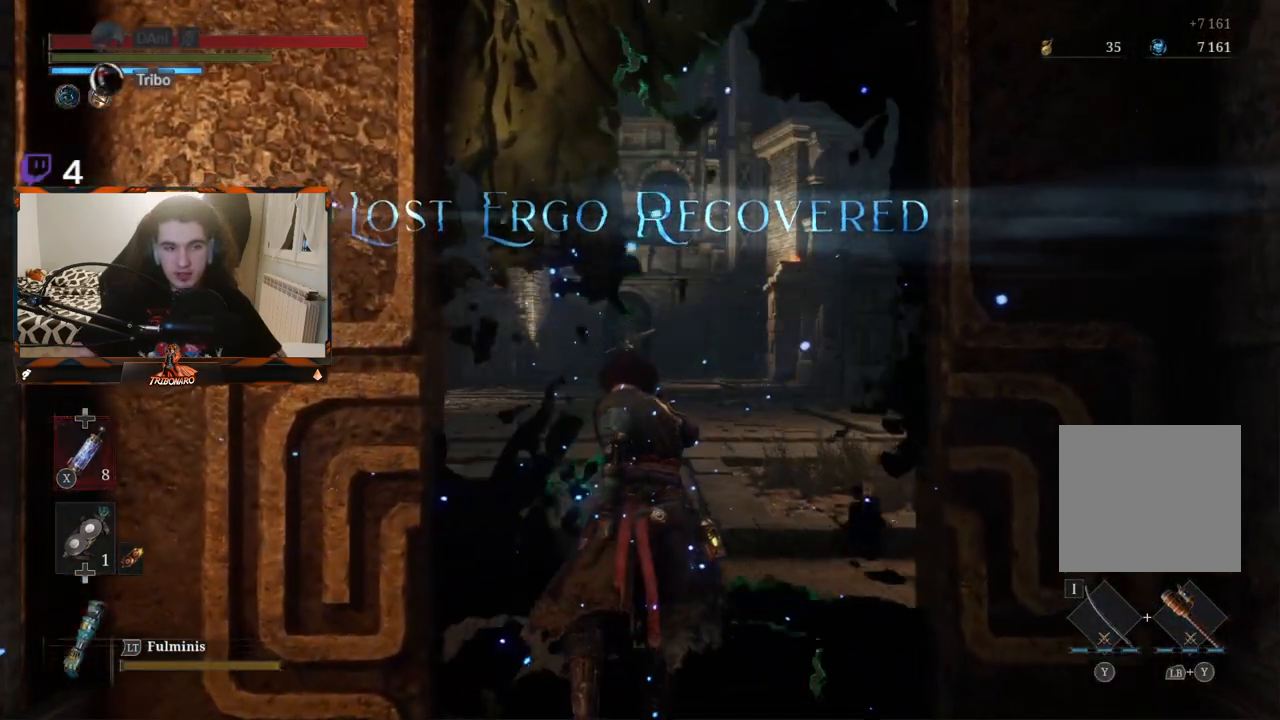
{"buttons": [], "left_stick": "up", "right_stick": "down", "events": [[350, "left_stick", "up"], [483, "right_stick", "down"]]}
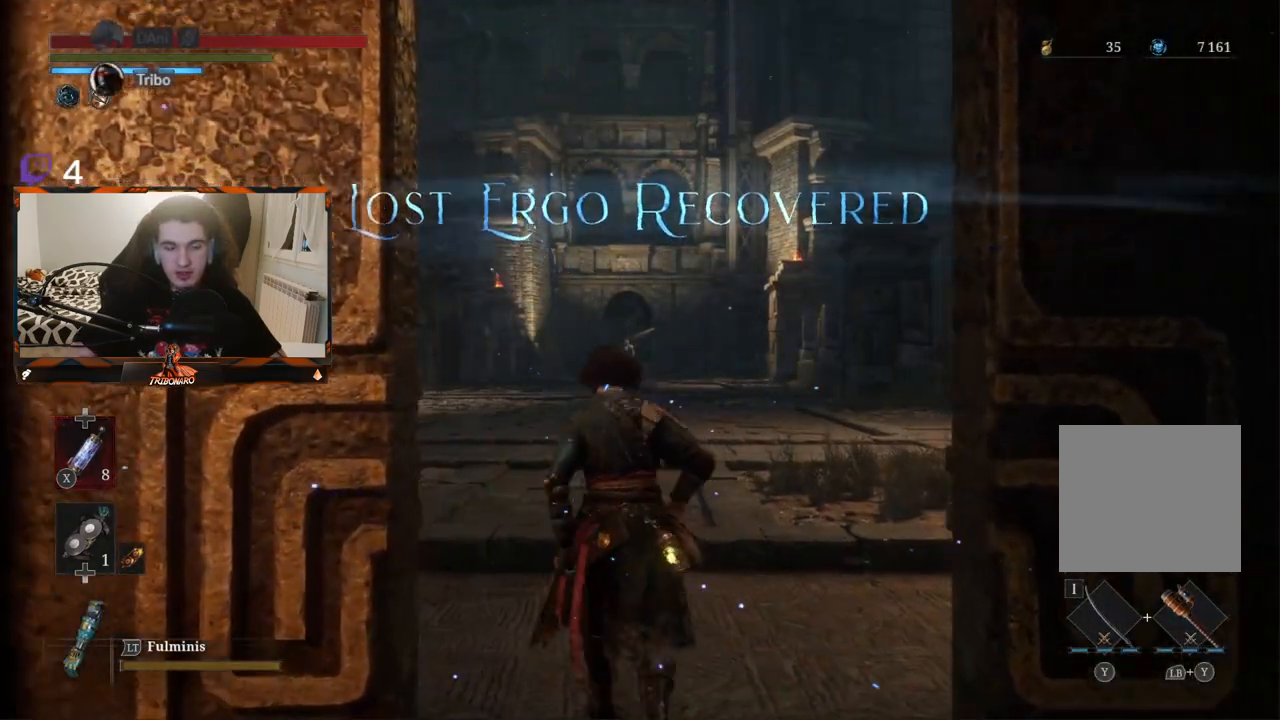
{"buttons": [], "left_stick": "up", "right_stick": "down", "events": [[150, "right_stick", "center"], [483, "right_stick", "down"]]}
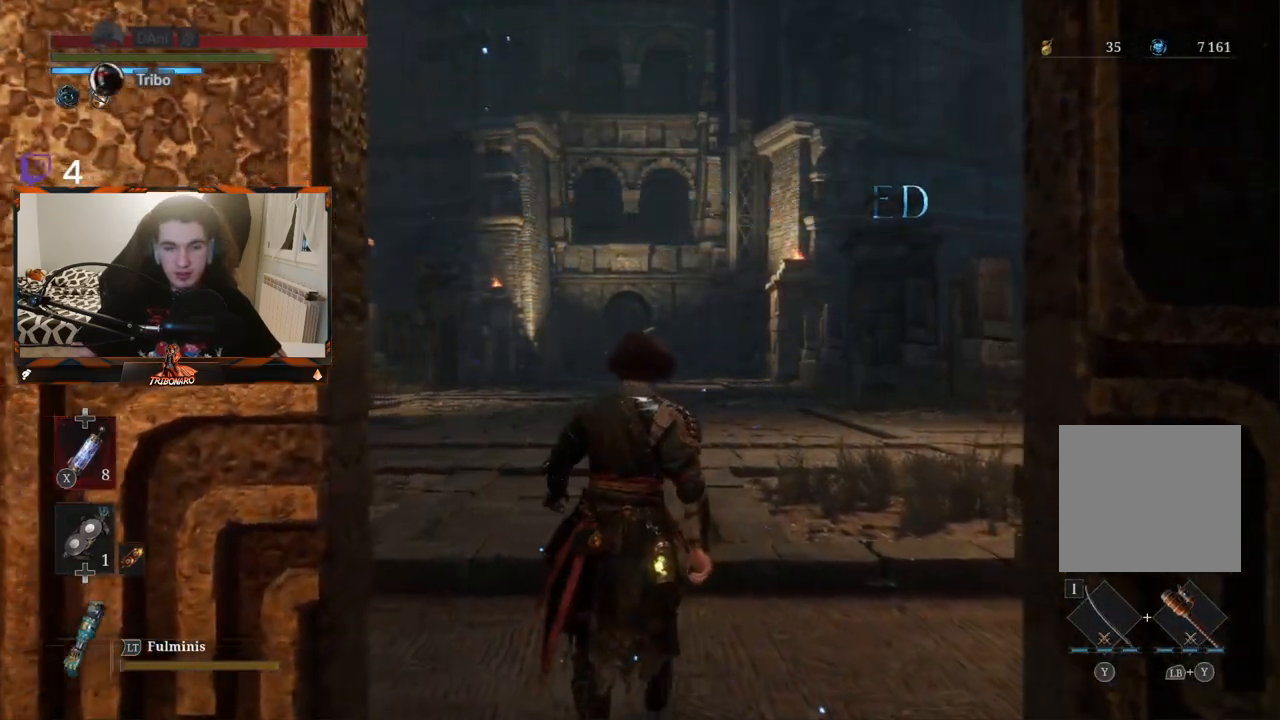
{"buttons": [], "left_stick": "up", "right_stick": "down", "events": [[233, "right_stick", "center"], [400, "right_stick", "down"]]}
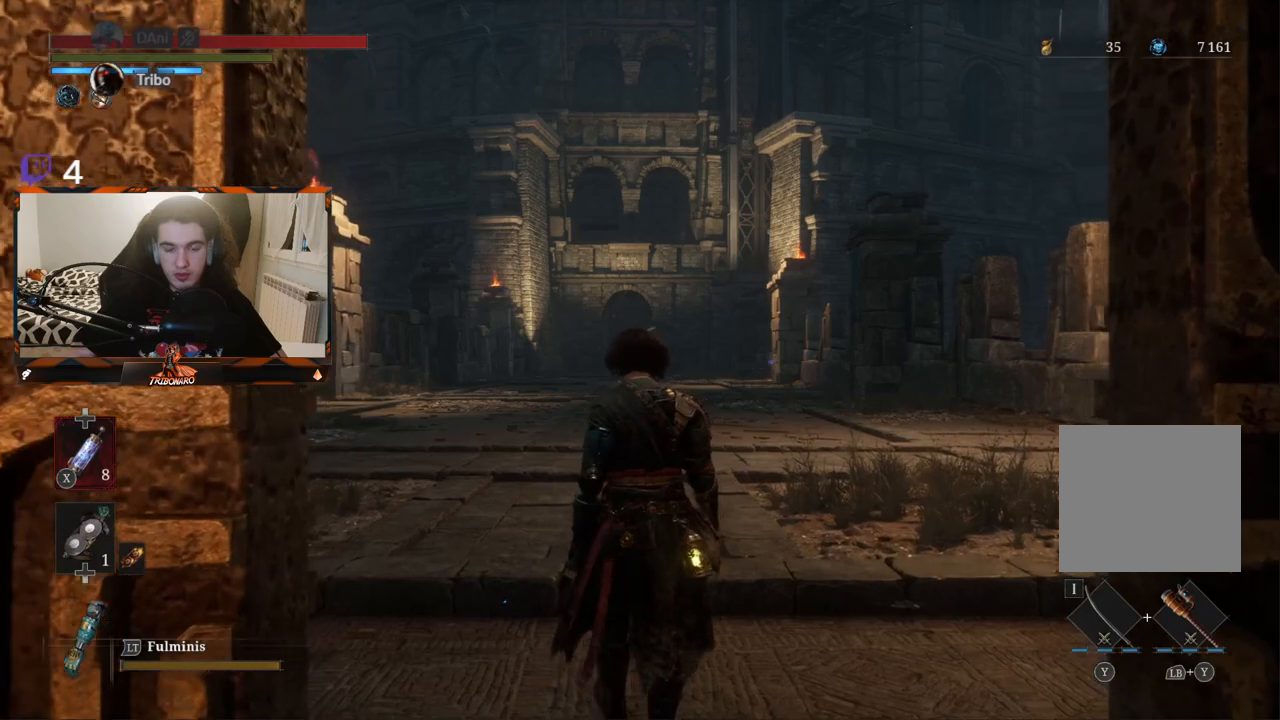
{"buttons": [], "left_stick": "up", "right_stick": "down", "events": [[67, "right_stick", "center"], [350, "right_stick", "down"]]}
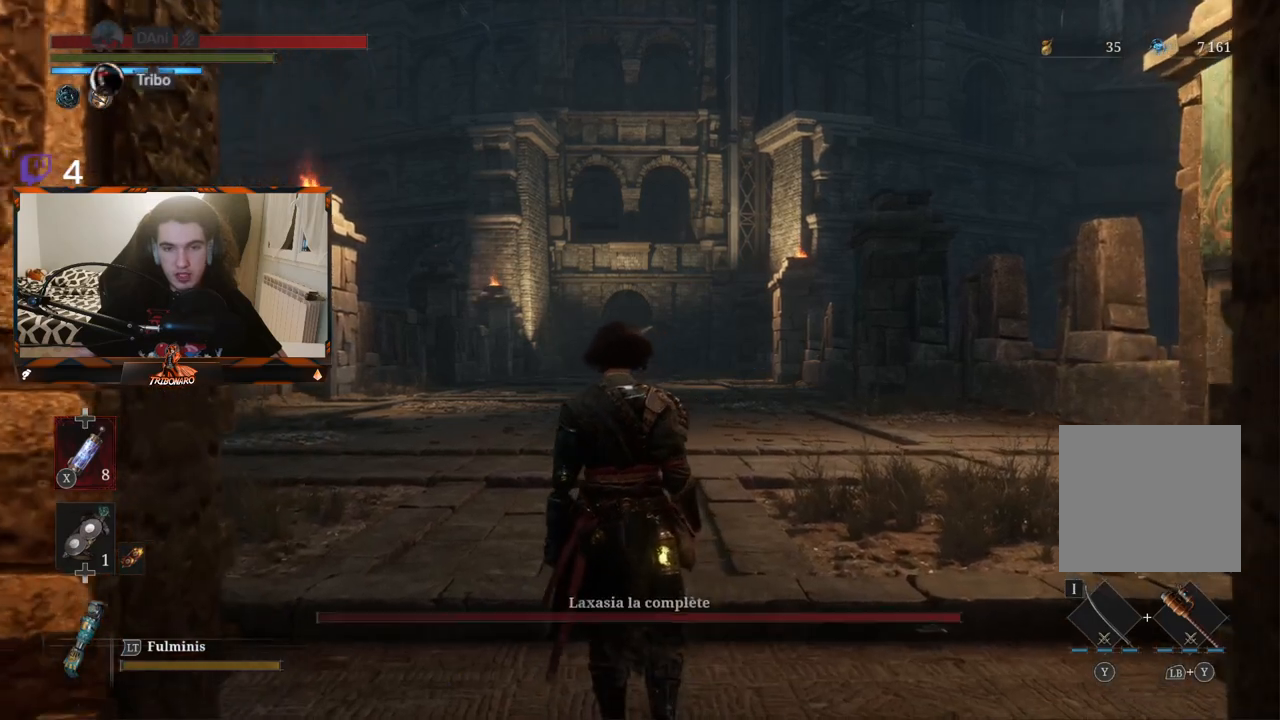
{"buttons": [], "left_stick": "up", "right_stick": "center", "events": [[83, "right_stick", "center"]]}
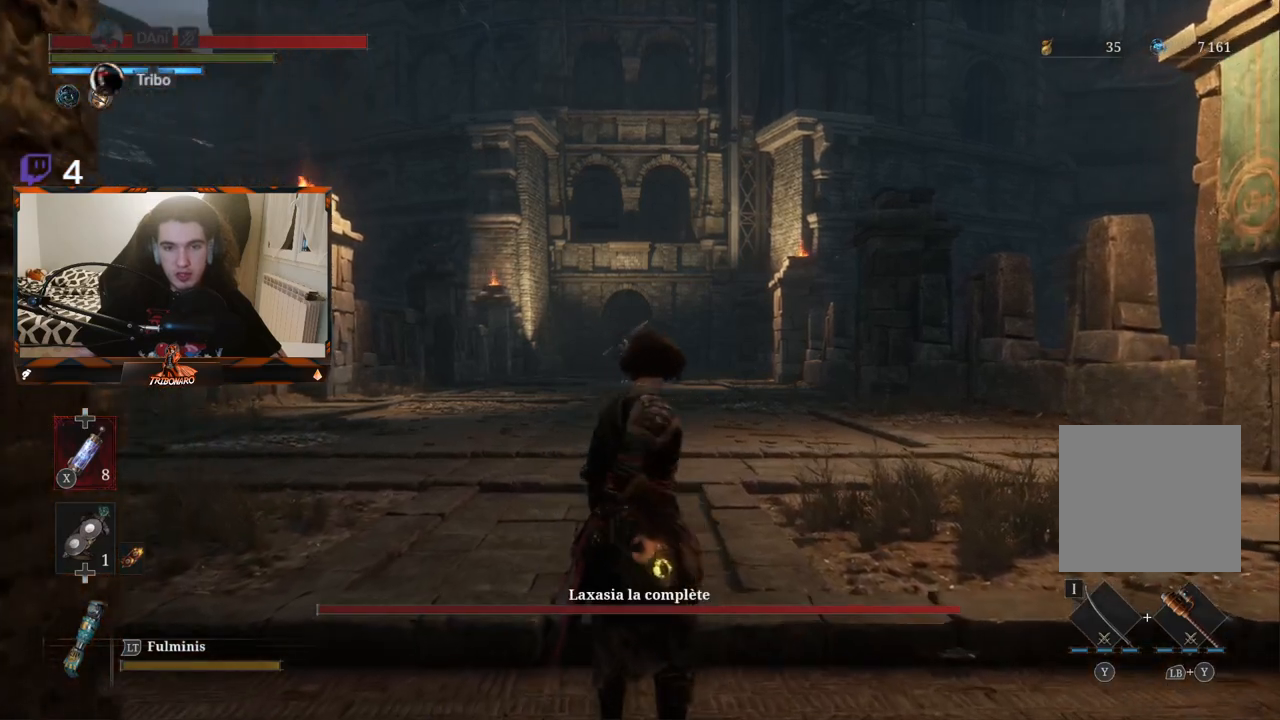
{"buttons": [], "left_stick": "up", "right_stick": "center", "events": [[33, "right_stick", "down"], [200, "right_stick", "center"]]}
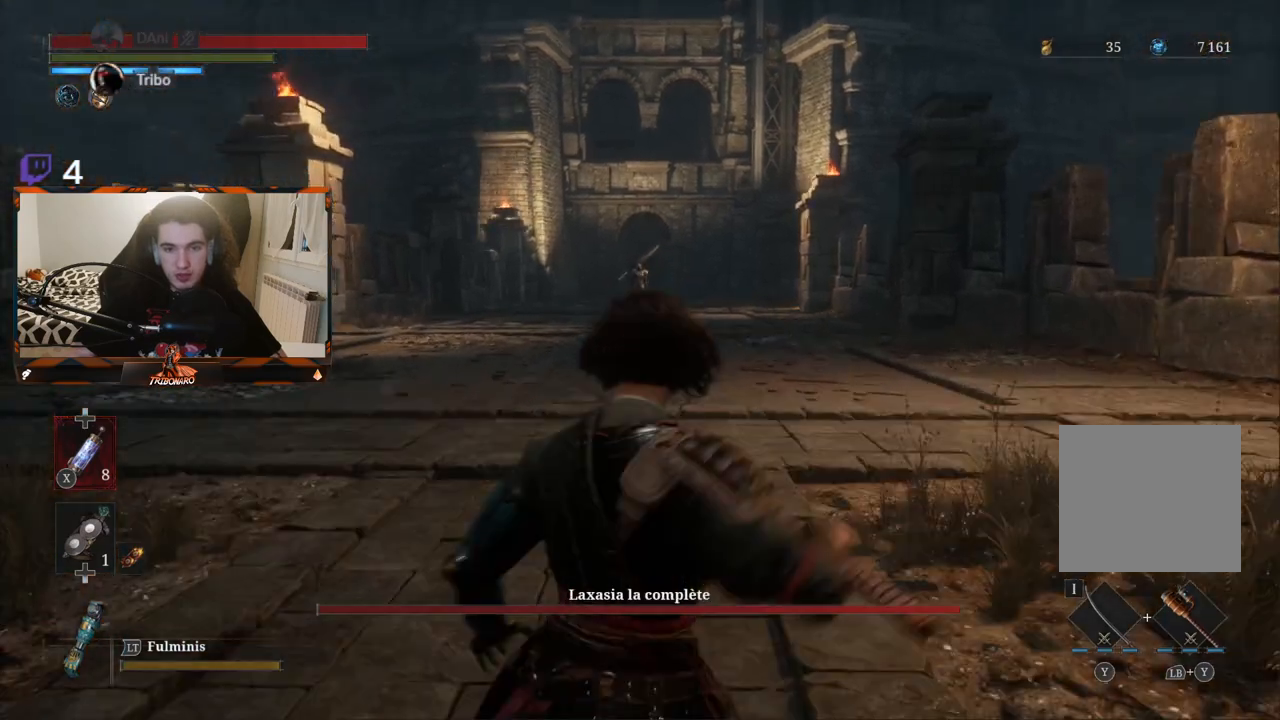
{"buttons": [], "left_stick": "up", "right_stick": "center", "events": [[167, "R3", "down"], [283, "R3", "up"]]}
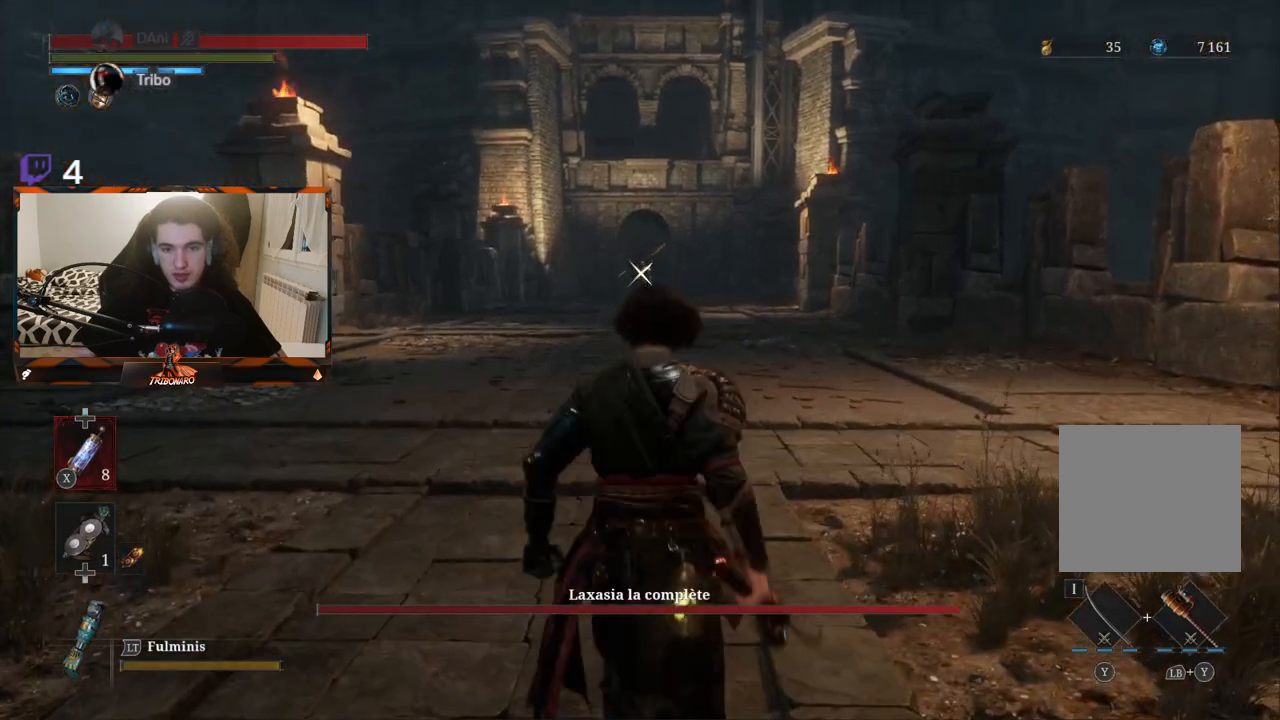
{"buttons": ["B"], "left_stick": "up", "right_stick": "center", "events": [[50, "B", "down"]]}
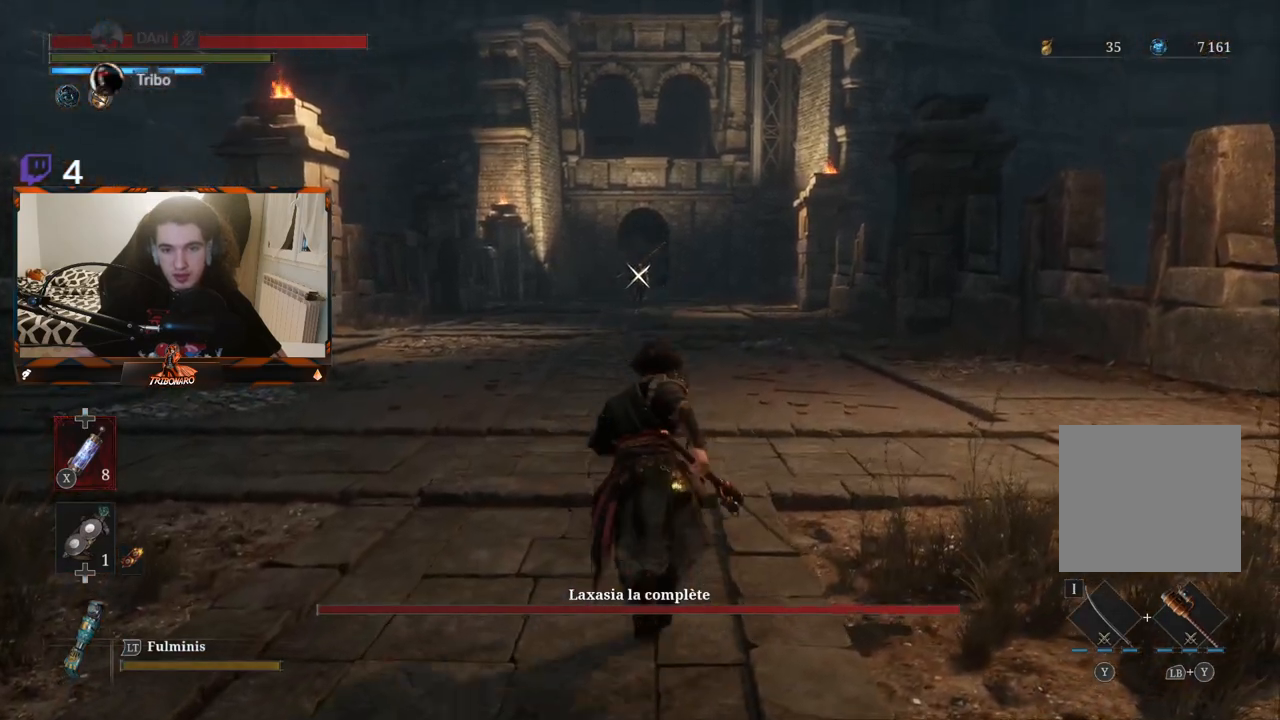
{"buttons": ["B"], "left_stick": "up", "right_stick": "center", "events": []}
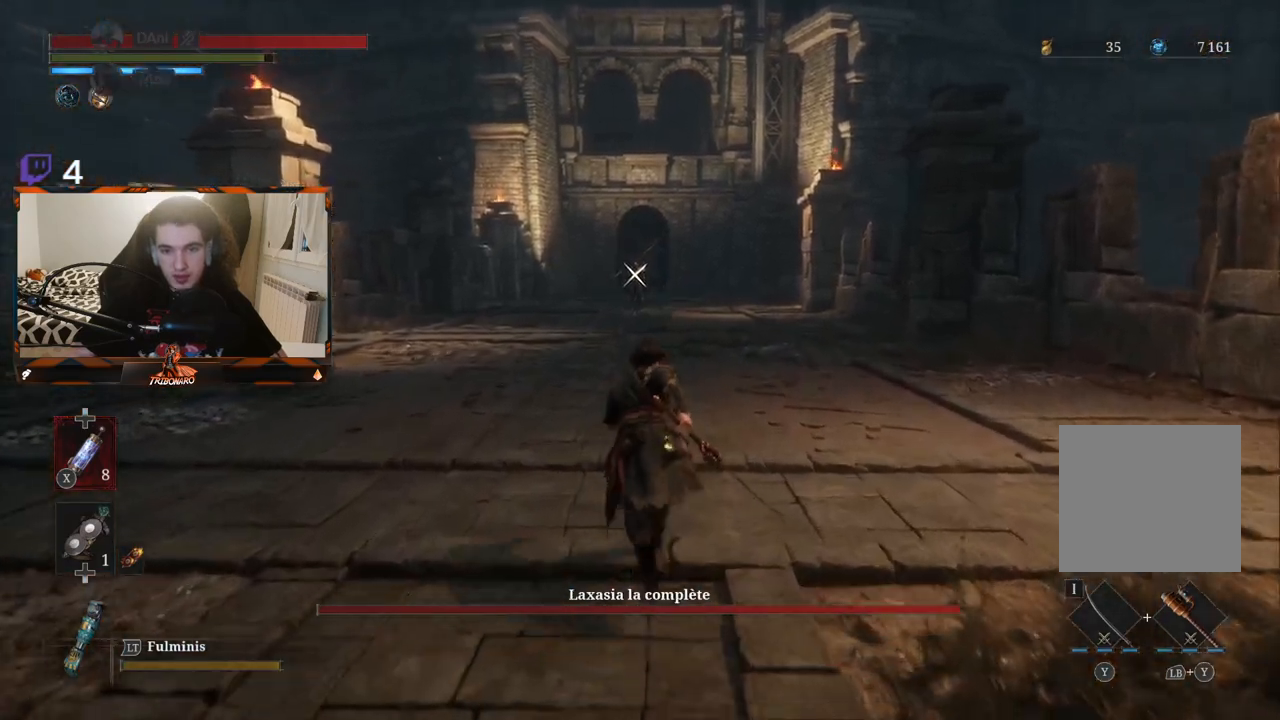
{"buttons": ["B"], "left_stick": "up", "right_stick": "center", "events": []}
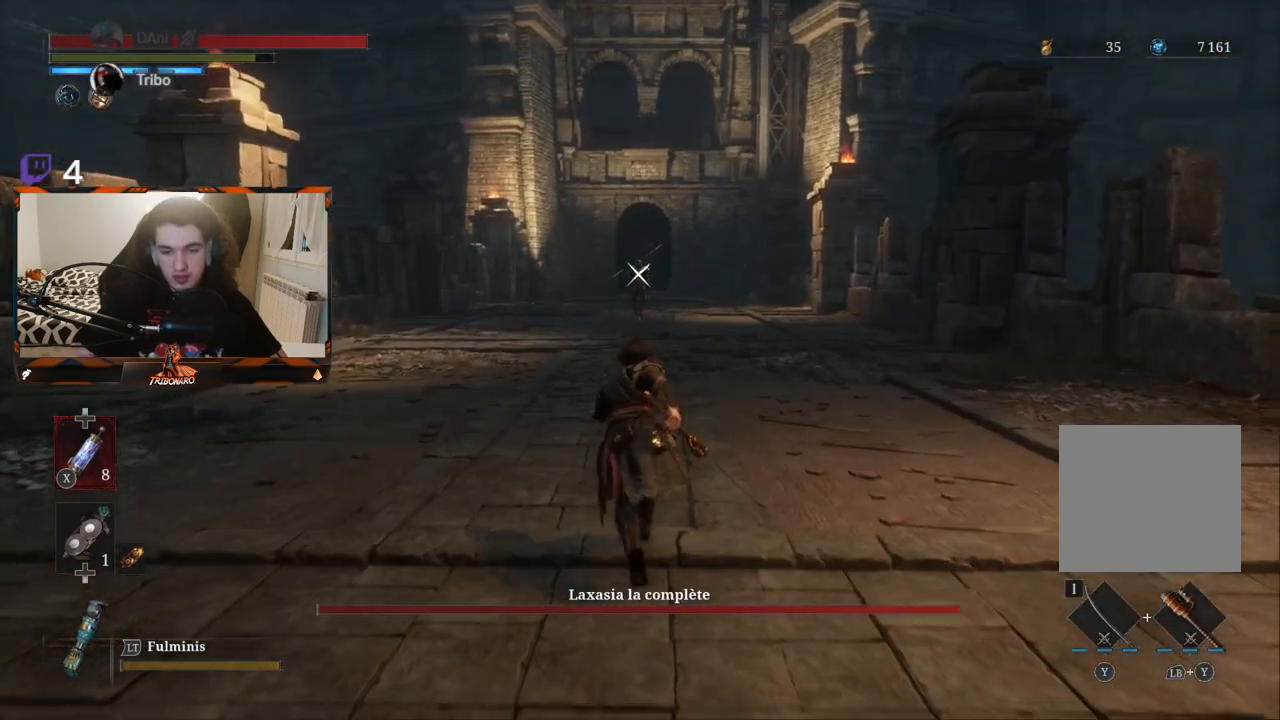
{"buttons": ["B"], "left_stick": "up", "right_stick": "center", "events": []}
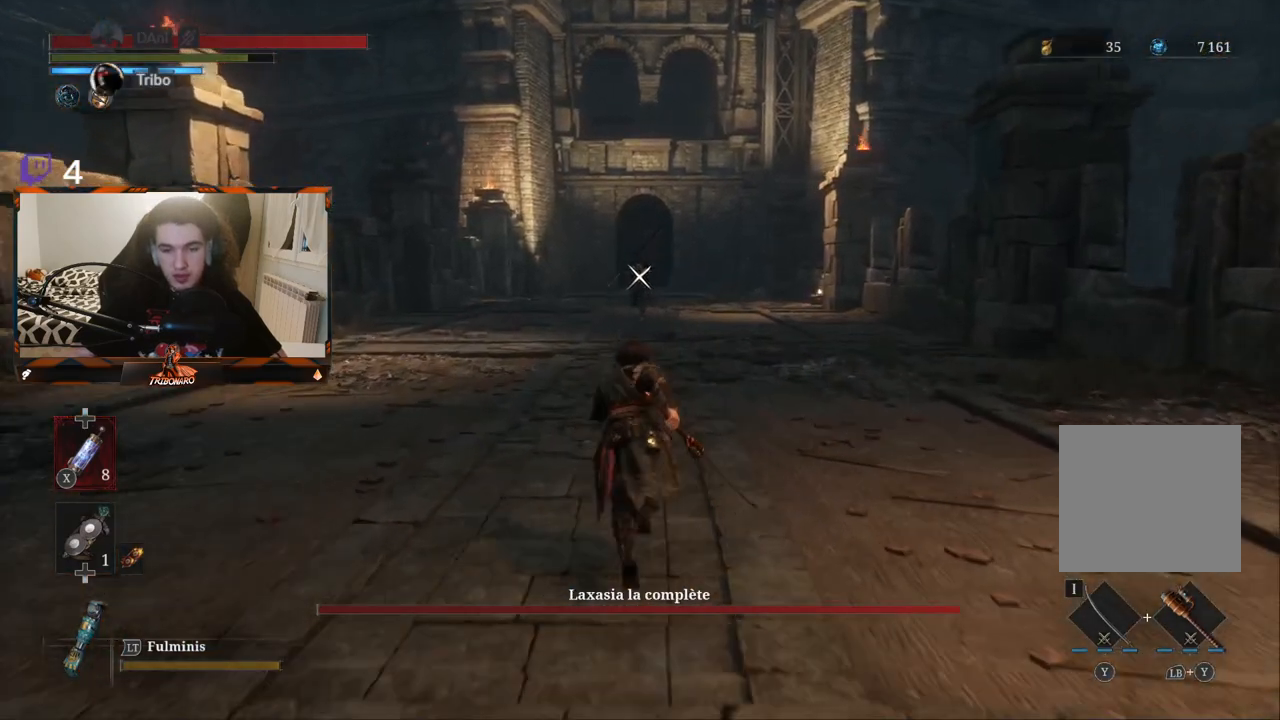
{"buttons": ["B"], "left_stick": "up", "right_stick": "center", "events": []}
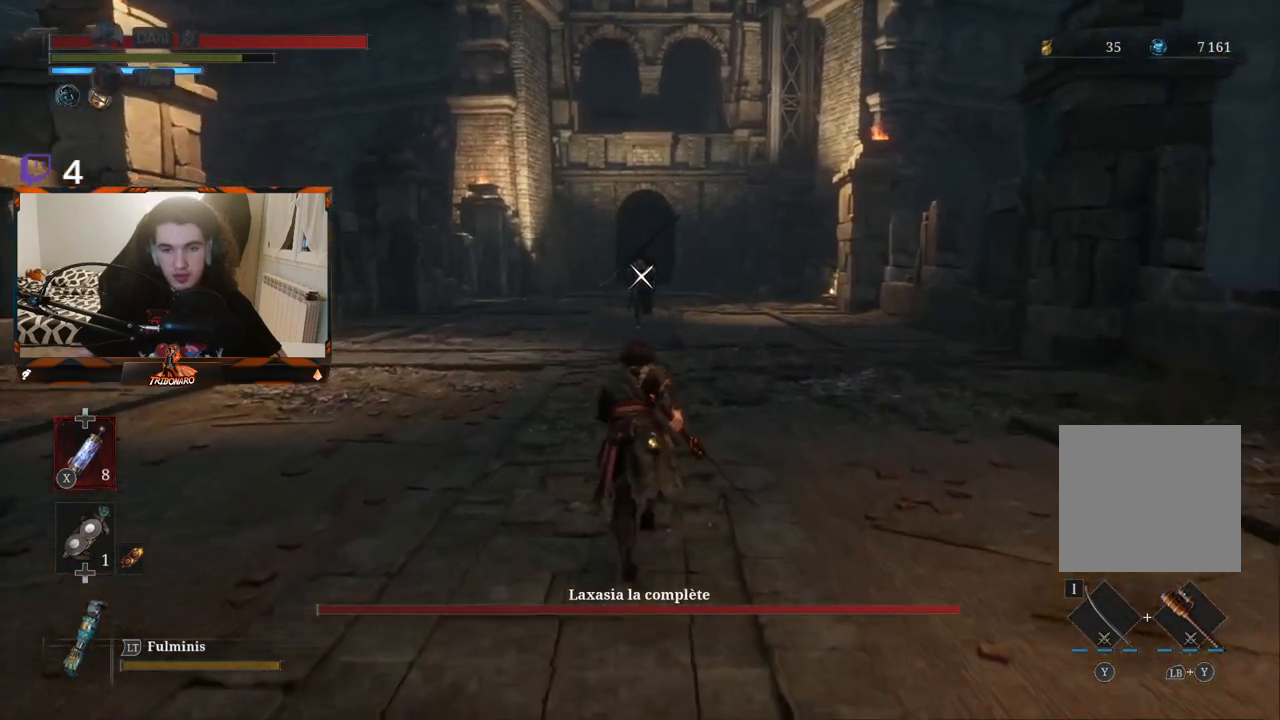
{"buttons": ["B"], "left_stick": "up", "right_stick": "center", "events": []}
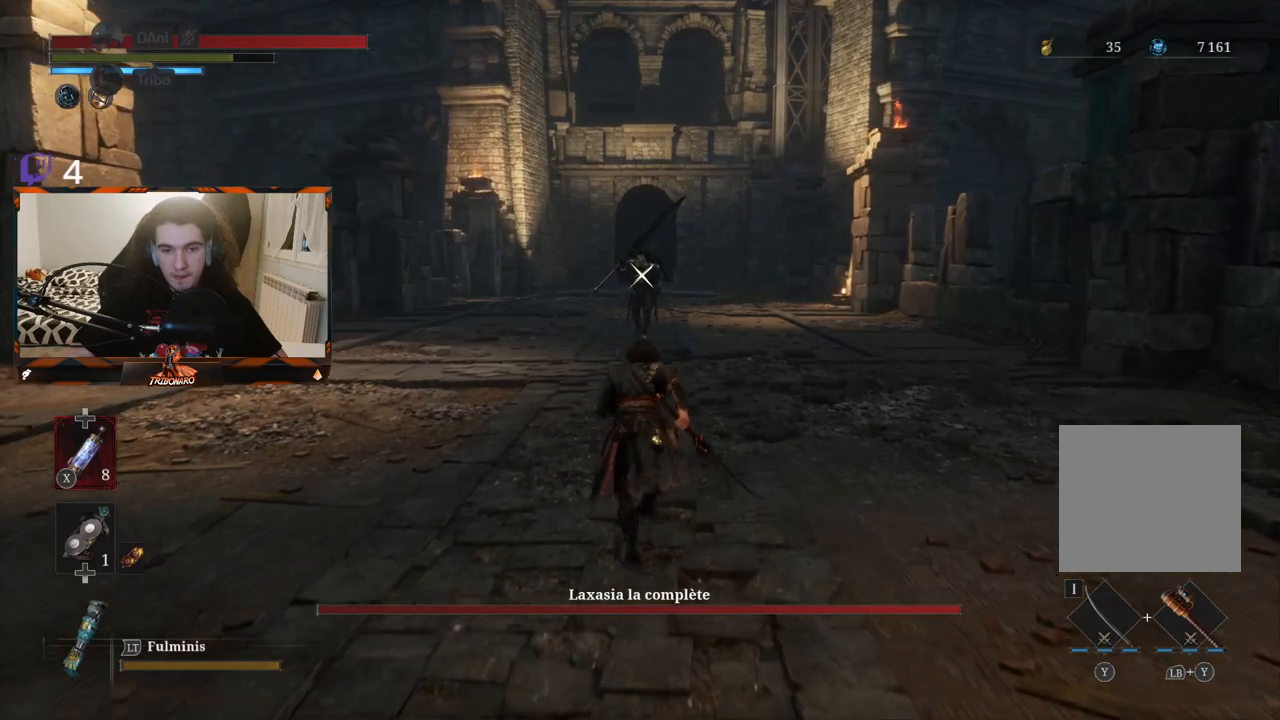
{"buttons": ["B"], "left_stick": "up", "right_stick": "center", "events": []}
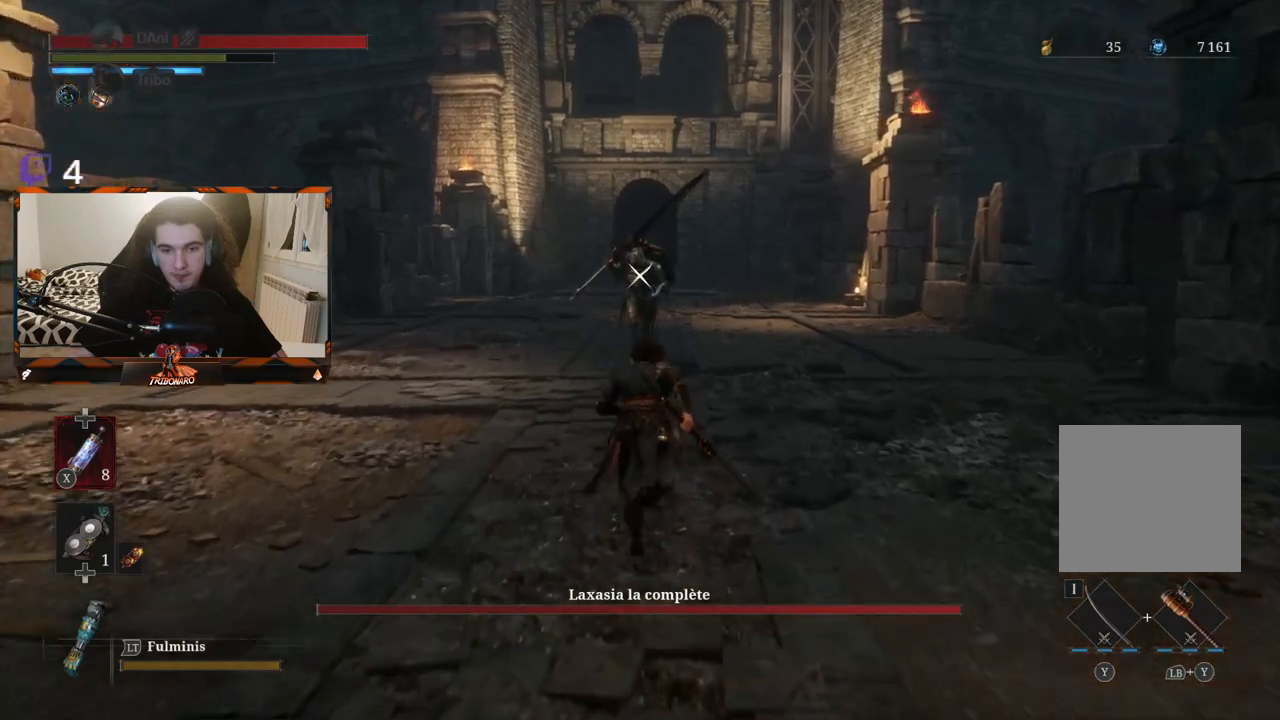
{"buttons": [], "left_stick": "up", "right_stick": "center", "events": [[467, "B", "up"]]}
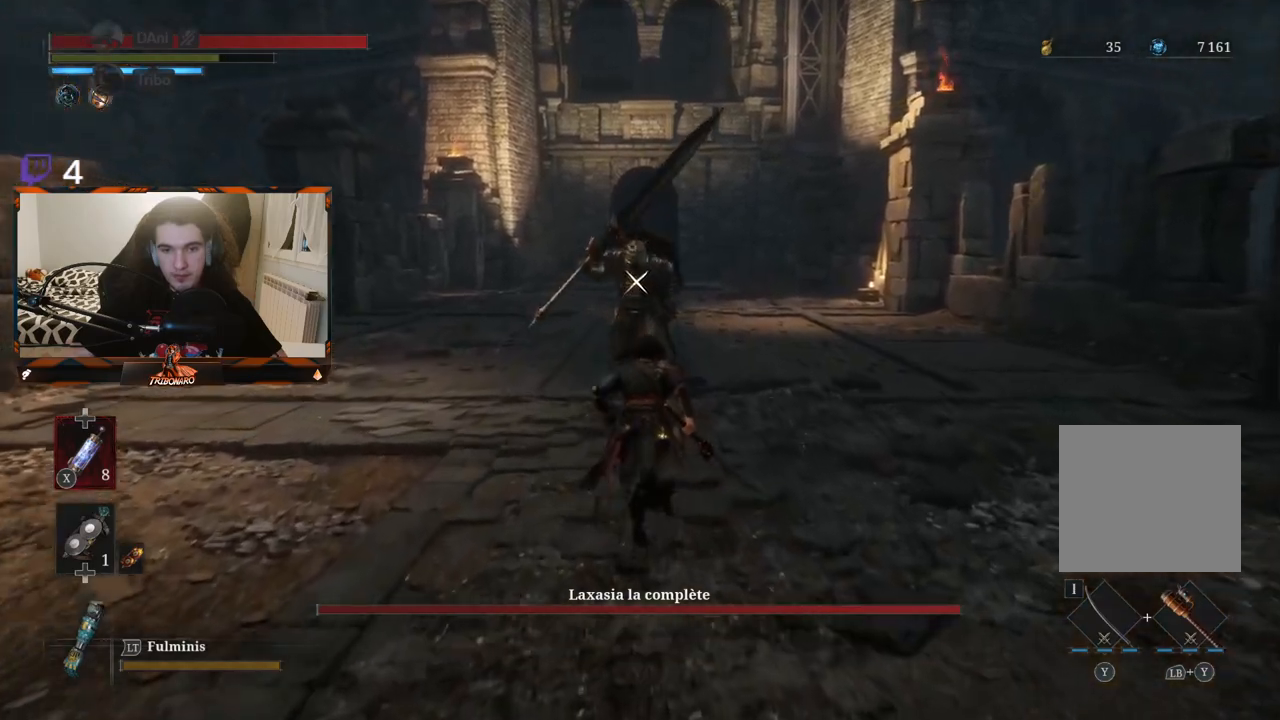
{"buttons": [], "left_stick": "center", "right_stick": "center", "events": [[300, "left_stick", "center"]]}
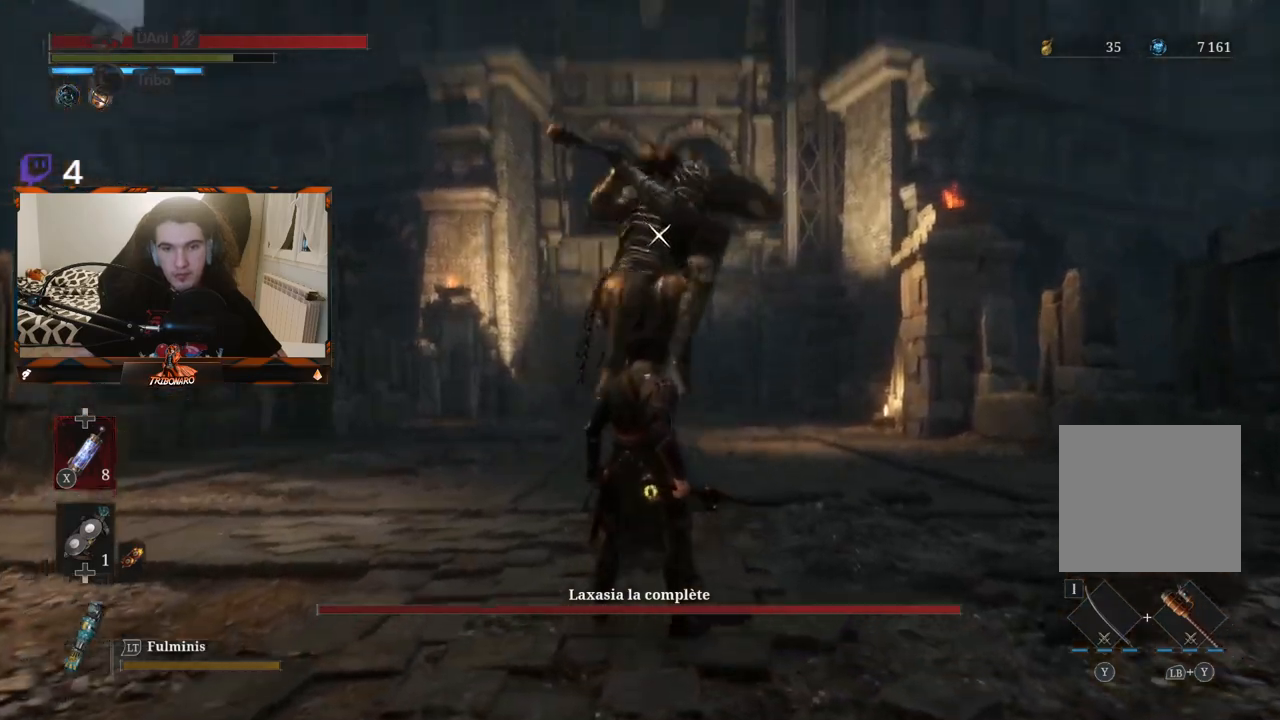
{"buttons": ["L1"], "left_stick": "center", "right_stick": "center", "events": [[417, "L1", "down"]]}
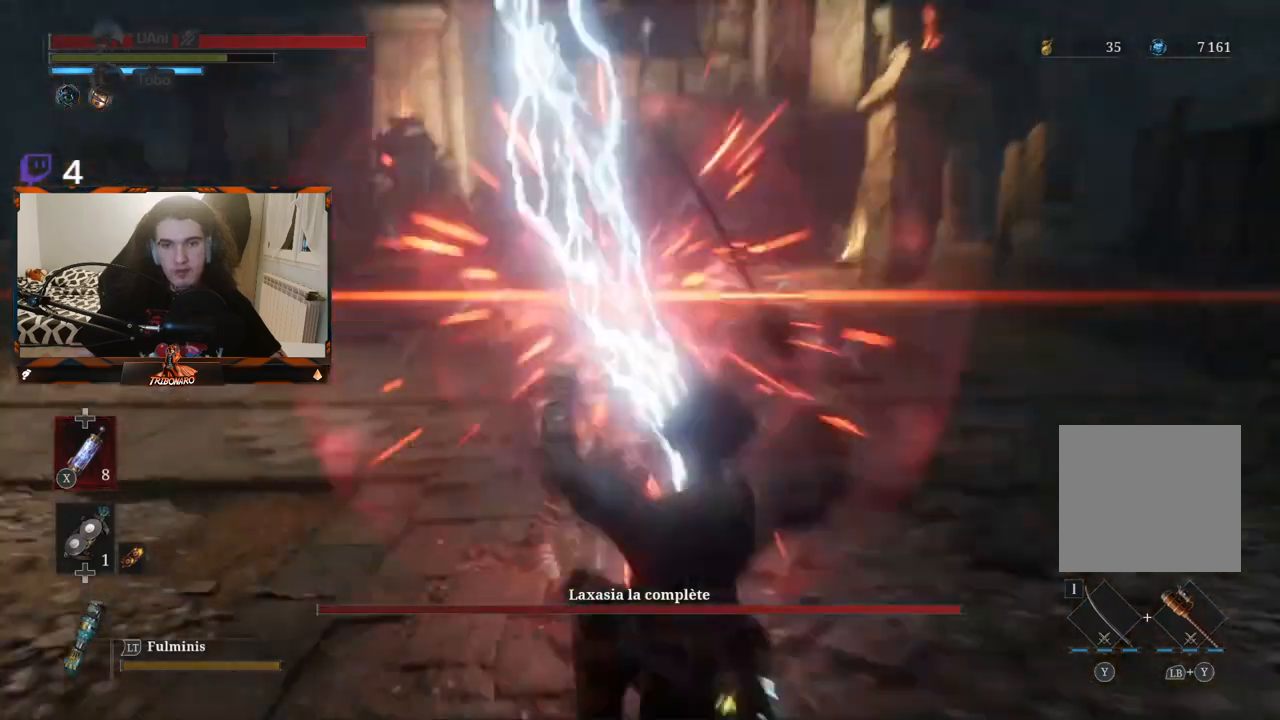
{"buttons": [], "left_stick": "up-left", "right_stick": "center", "events": [[50, "L1", "up"], [150, "left_stick", "up-left"]]}